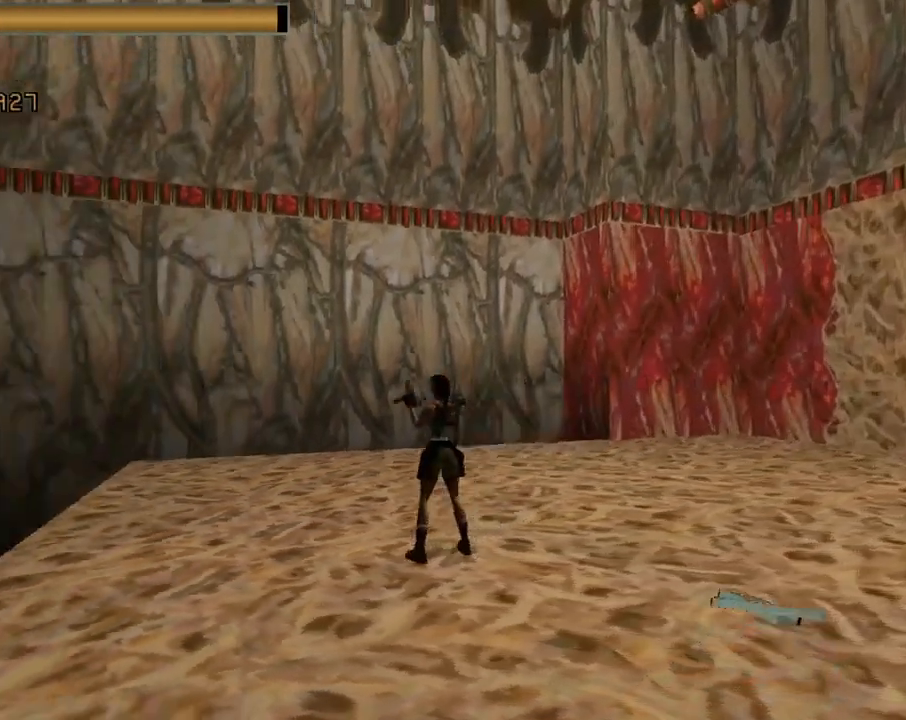
Gameplay with a controller (PlayStation layout); each line is a JSON object with the inputs held at the frame after it. "events" lists button and stick changes between this image and that frame as [ms after this image, input, new state], when the widget could be followed in between. Not read: R1 right_stick.
{"buttons": ["DPAD_RIGHT"], "left_stick": "center", "events": [[133, "DPAD_UP", "down"], [233, "DPAD_RIGHT", "down"], [300, "DPAD_UP", "up"]]}
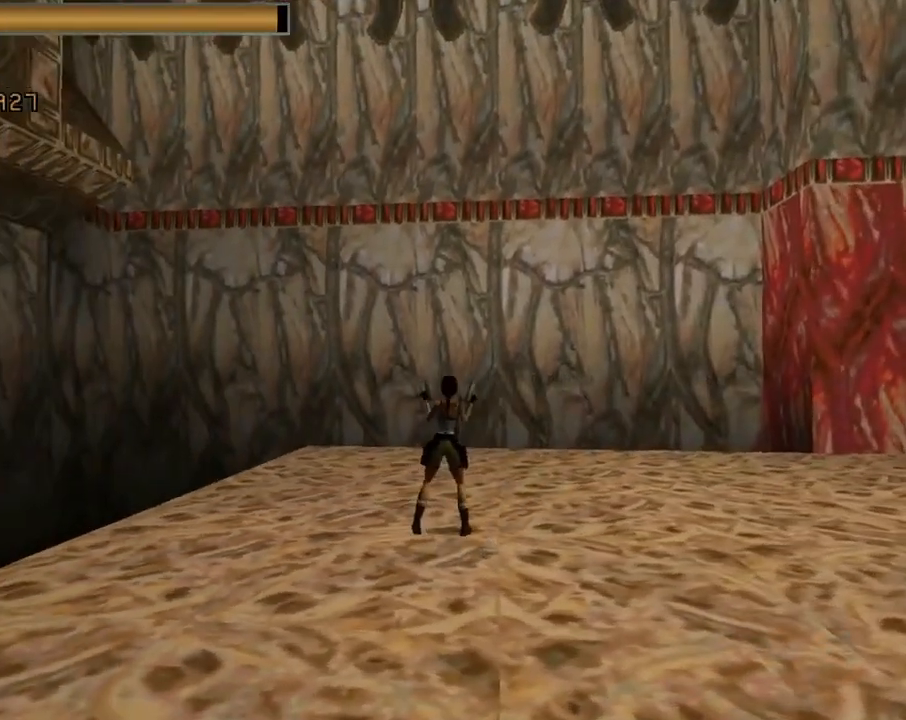
{"buttons": [], "left_stick": "center", "events": [[433, "DPAD_RIGHT", "up"]]}
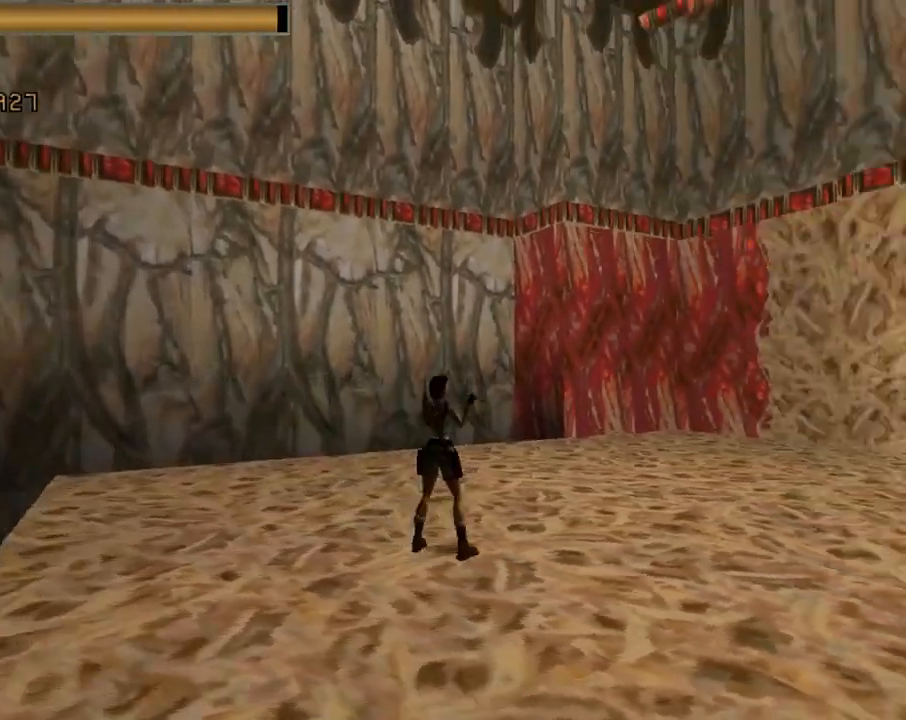
{"buttons": [], "left_stick": "center", "events": []}
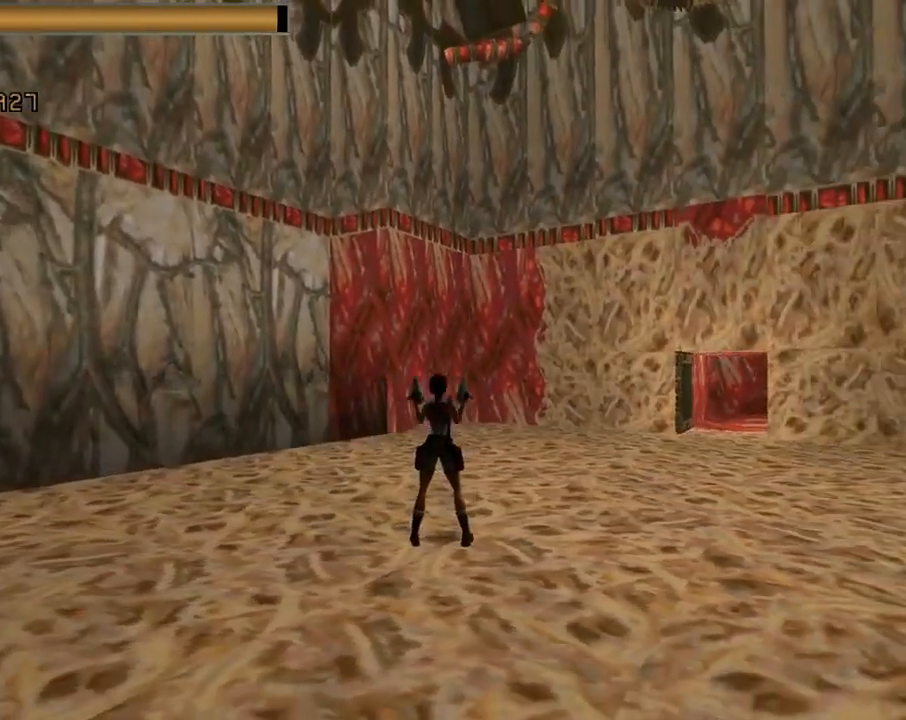
{"buttons": ["DPAD_DOWN", "DPAD_LEFT"], "left_stick": "center", "events": [[67, "DPAD_LEFT", "down"], [167, "DPAD_LEFT", "up"], [333, "DPAD_DOWN", "down"], [500, "DPAD_LEFT", "down"]]}
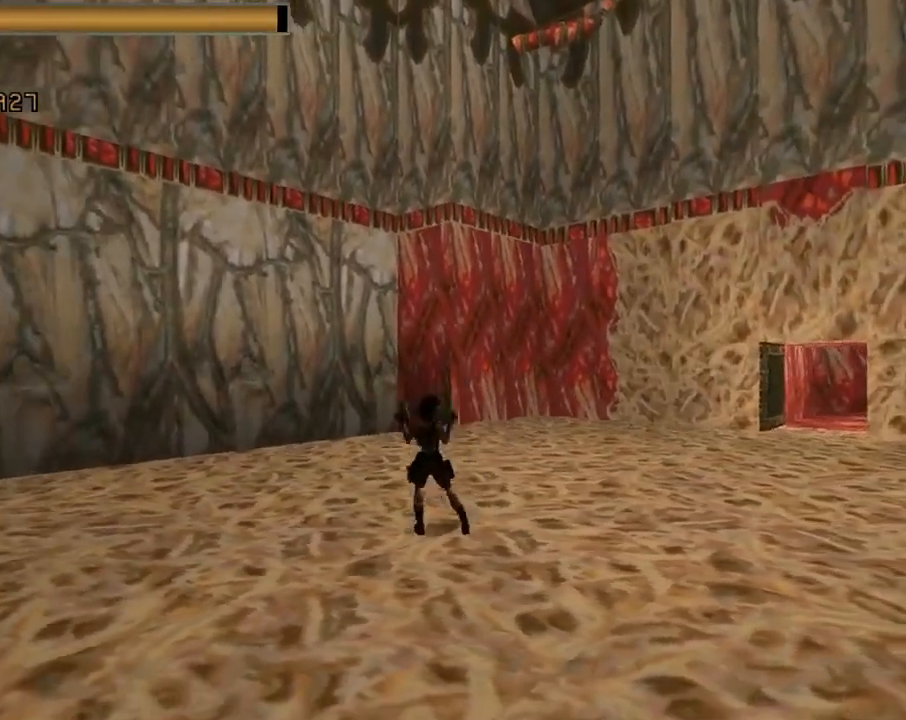
{"buttons": ["DPAD_DOWN"], "left_stick": "center", "events": [[467, "DPAD_LEFT", "up"]]}
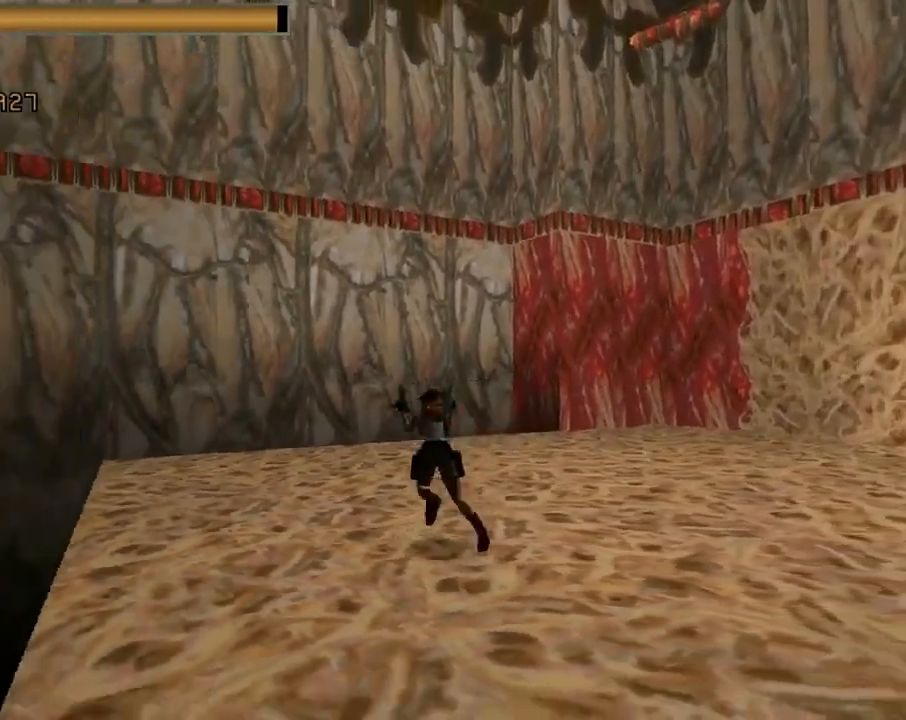
{"buttons": ["DPAD_DOWN", "DPAD_LEFT"], "left_stick": "center", "events": [[467, "DPAD_LEFT", "down"]]}
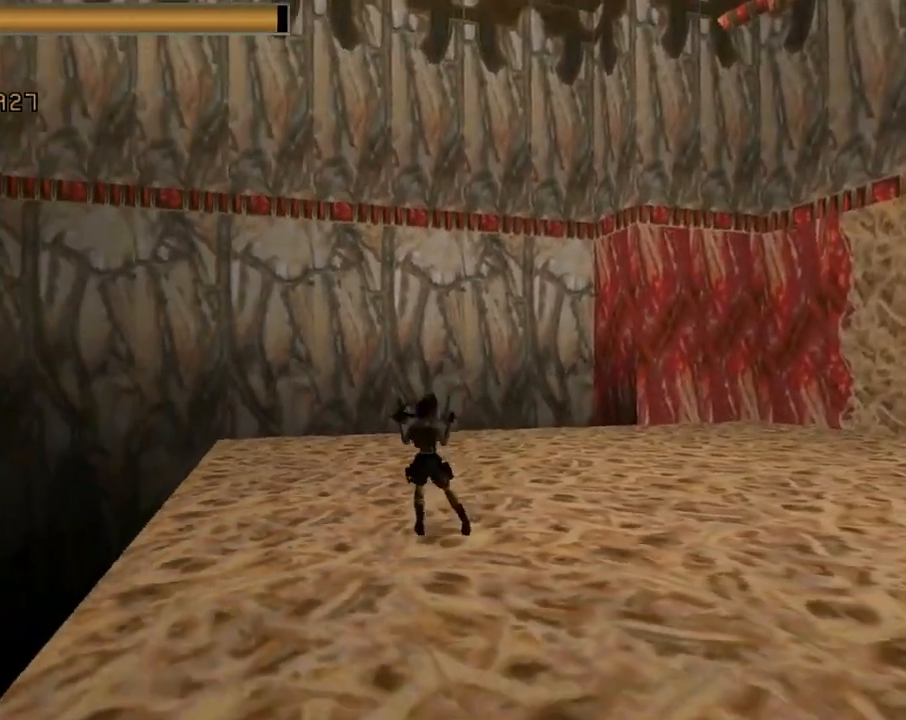
{"buttons": ["DPAD_DOWN"], "left_stick": "center", "events": [[167, "DPAD_LEFT", "up"]]}
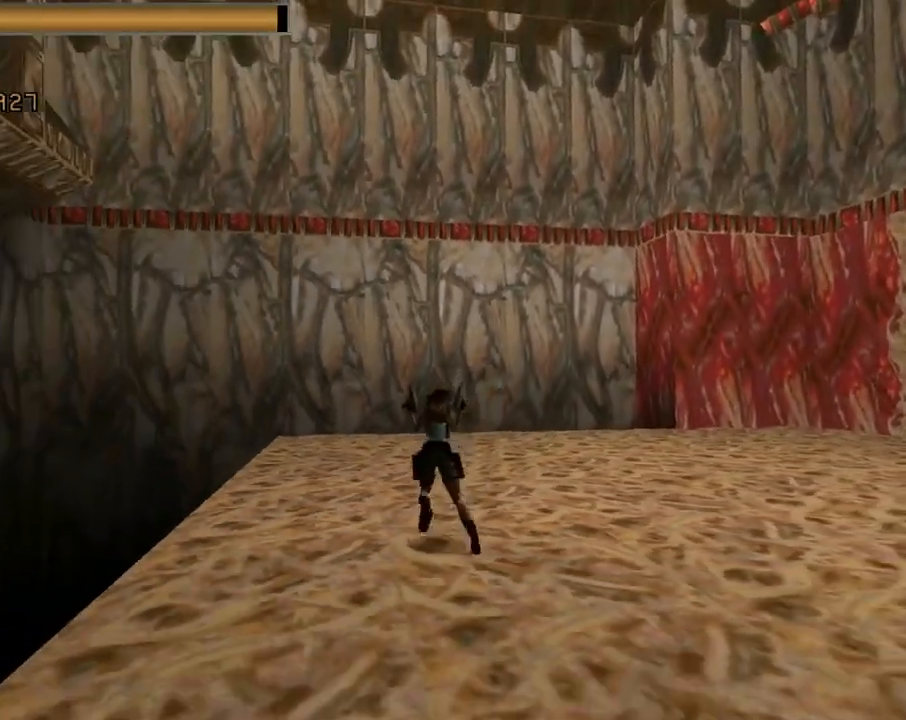
{"buttons": [], "left_stick": "center", "events": [[500, "DPAD_DOWN", "up"]]}
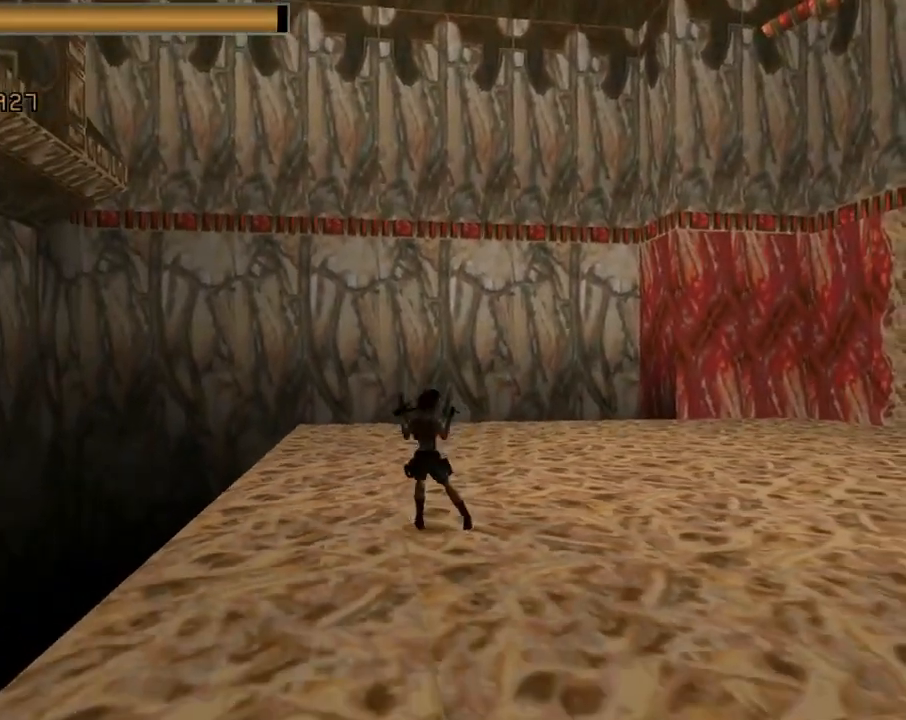
{"buttons": [], "left_stick": "center", "events": [[233, "DPAD_LEFT", "down"], [333, "DPAD_LEFT", "up"]]}
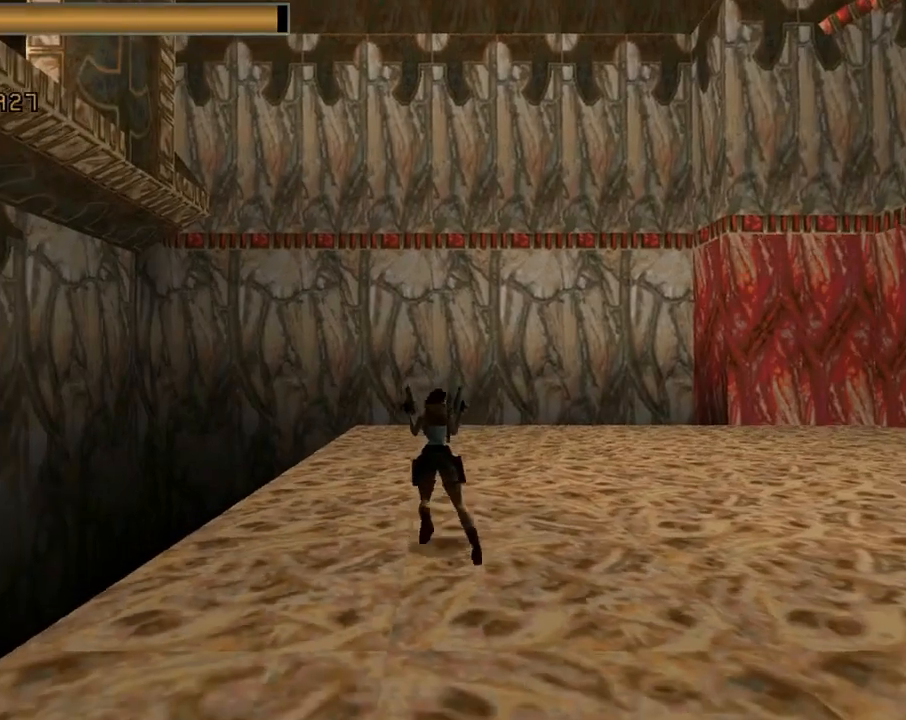
{"buttons": ["DPAD_RIGHT"], "left_stick": "center", "events": [[333, "DPAD_RIGHT", "down"]]}
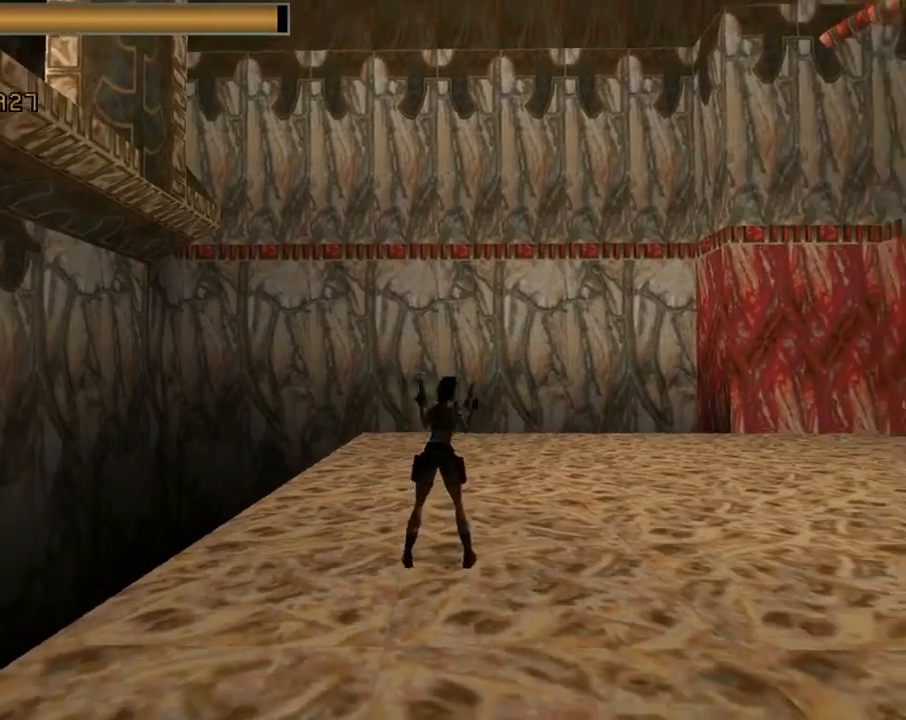
{"buttons": ["DPAD_LEFT"], "left_stick": "center", "events": [[167, "DPAD_RIGHT", "up"], [400, "DPAD_LEFT", "down"]]}
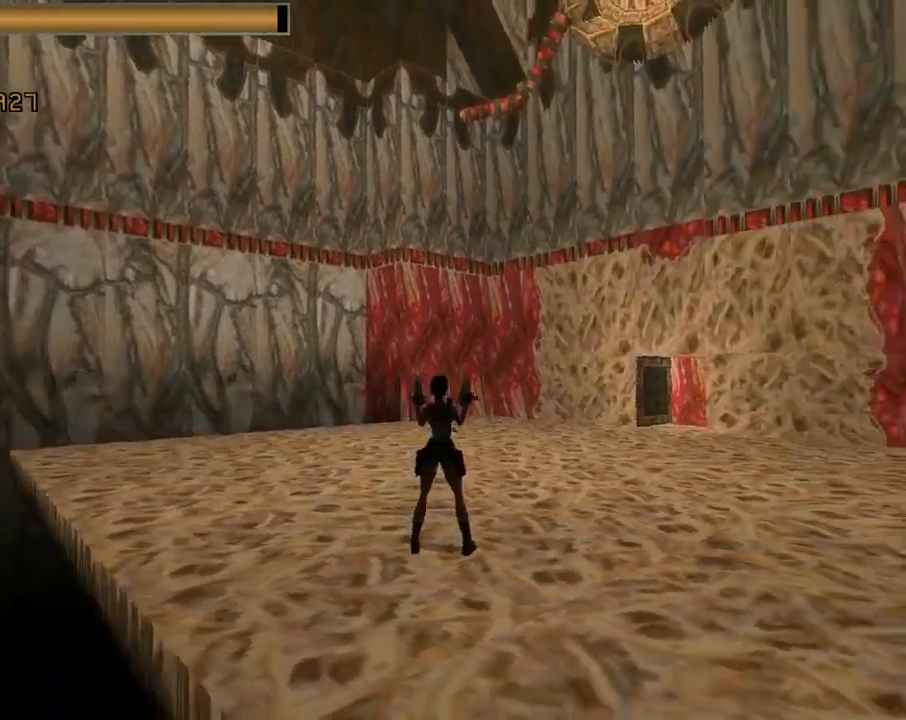
{"buttons": [], "left_stick": "center", "events": [[400, "DPAD_LEFT", "up"]]}
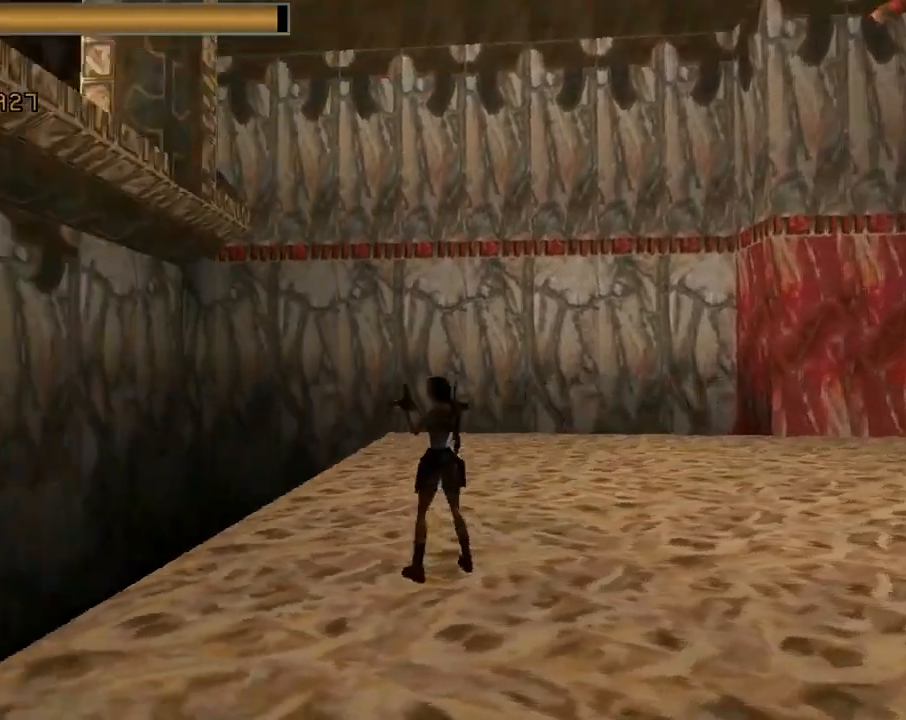
{"buttons": ["DPAD_RIGHT"], "left_stick": "center", "events": [[333, "DPAD_RIGHT", "down"]]}
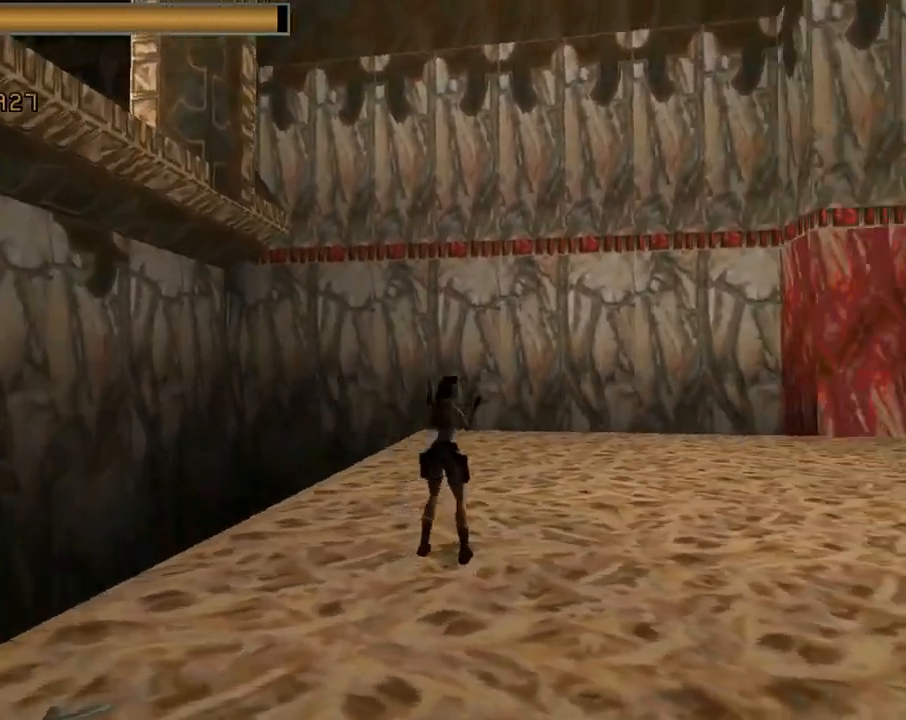
{"buttons": ["DPAD_RIGHT"], "left_stick": "center", "events": []}
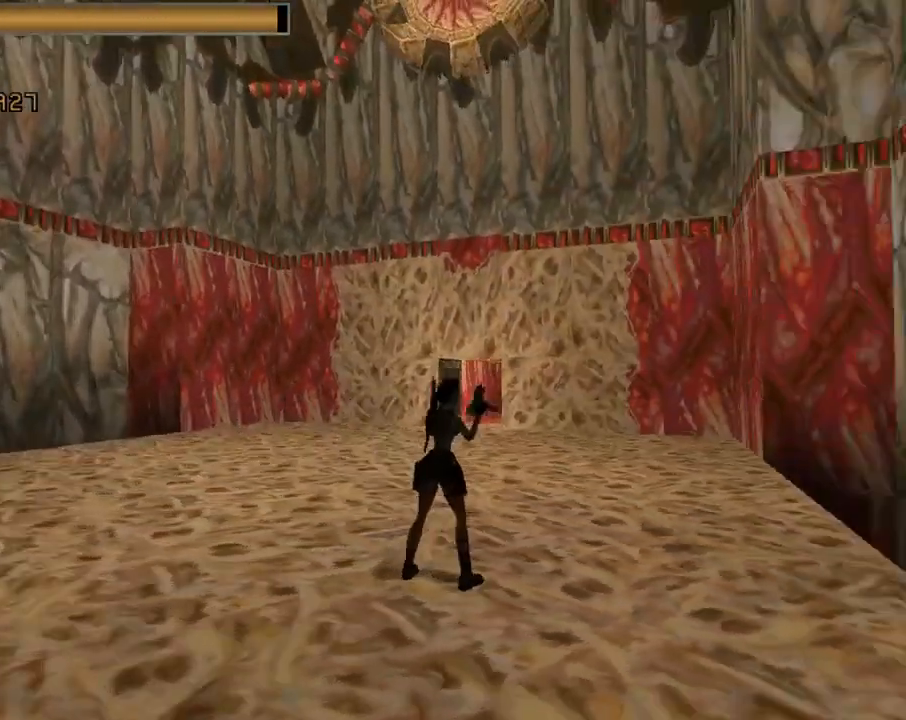
{"buttons": ["DPAD_LEFT"], "left_stick": "center", "events": [[133, "DPAD_RIGHT", "up"], [300, "DPAD_LEFT", "down"]]}
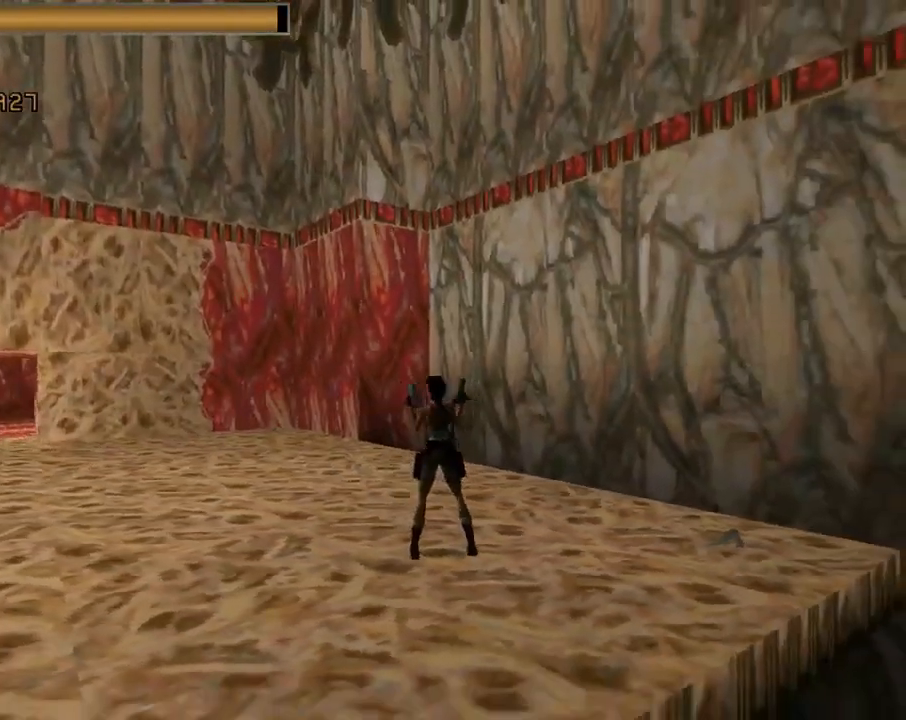
{"buttons": ["DPAD_RIGHT"], "left_stick": "center", "events": [[267, "DPAD_LEFT", "up"], [433, "DPAD_RIGHT", "down"]]}
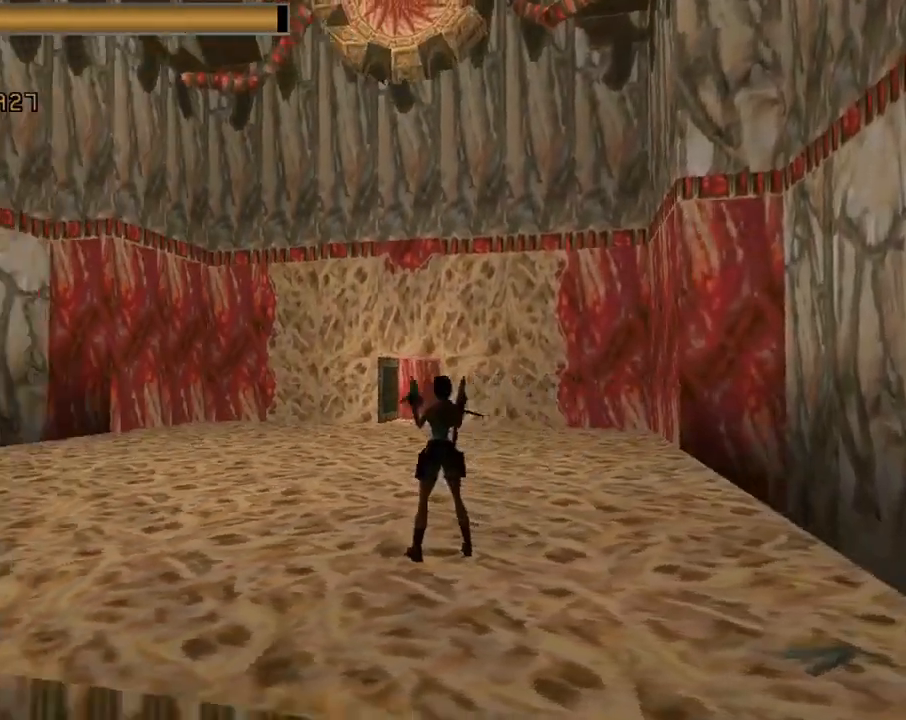
{"buttons": ["TRIANGLE", "DPAD_RIGHT"], "left_stick": "center", "events": [[467, "TRIANGLE", "down"]]}
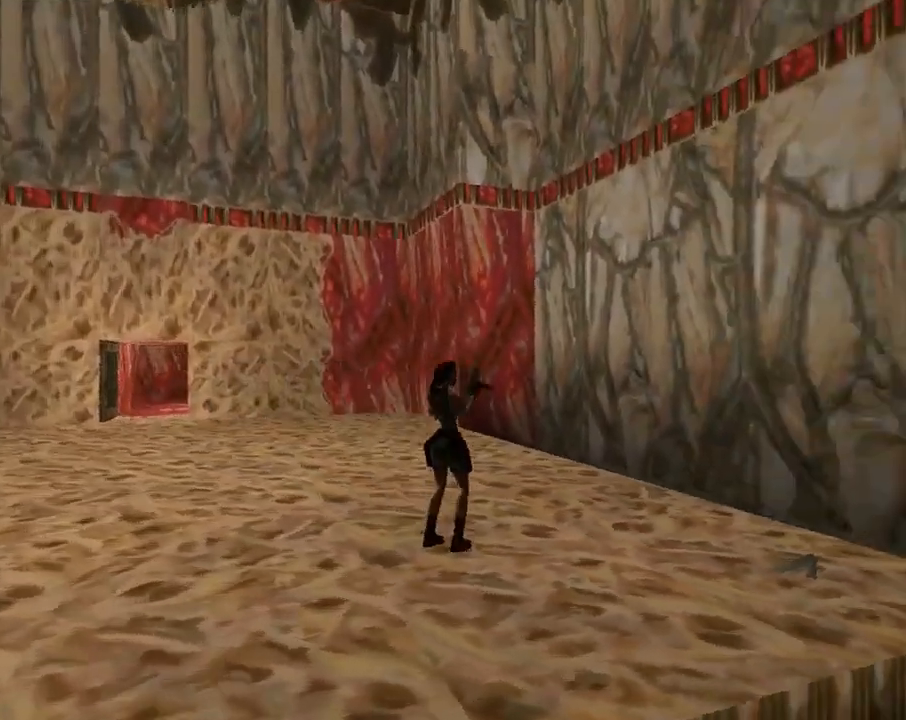
{"buttons": ["DPAD_UP", "DPAD_RIGHT"], "left_stick": "center", "events": [[167, "DPAD_RIGHT", "up"], [167, "TRIANGLE", "up"], [333, "DPAD_UP", "down"], [433, "DPAD_RIGHT", "down"]]}
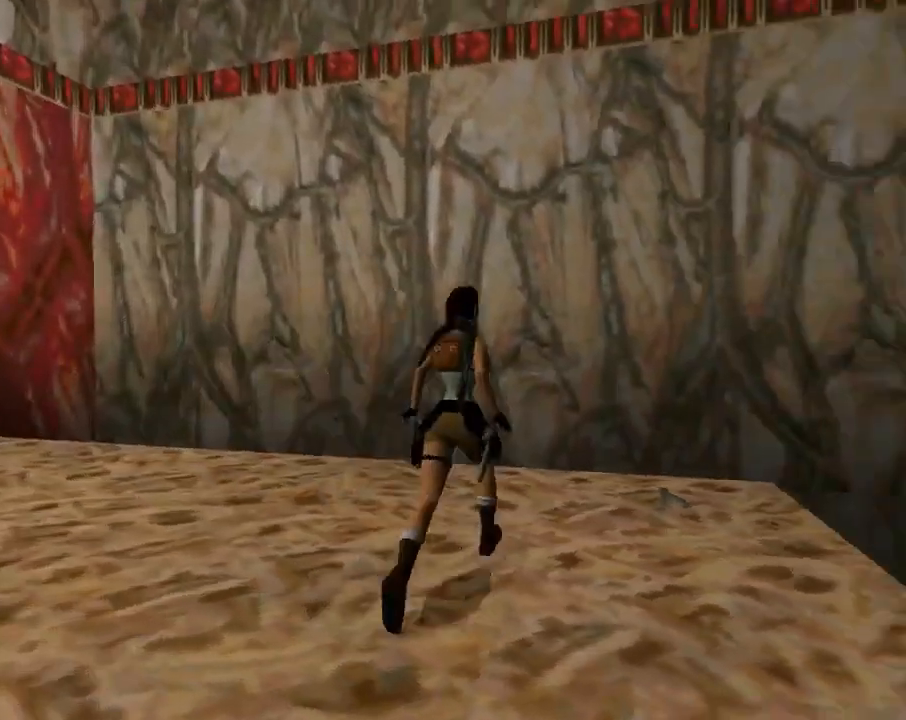
{"buttons": [], "left_stick": "center", "events": [[300, "DPAD_UP", "up"], [333, "CIRCLE", "down"], [367, "DPAD_RIGHT", "up"], [433, "CIRCLE", "up"]]}
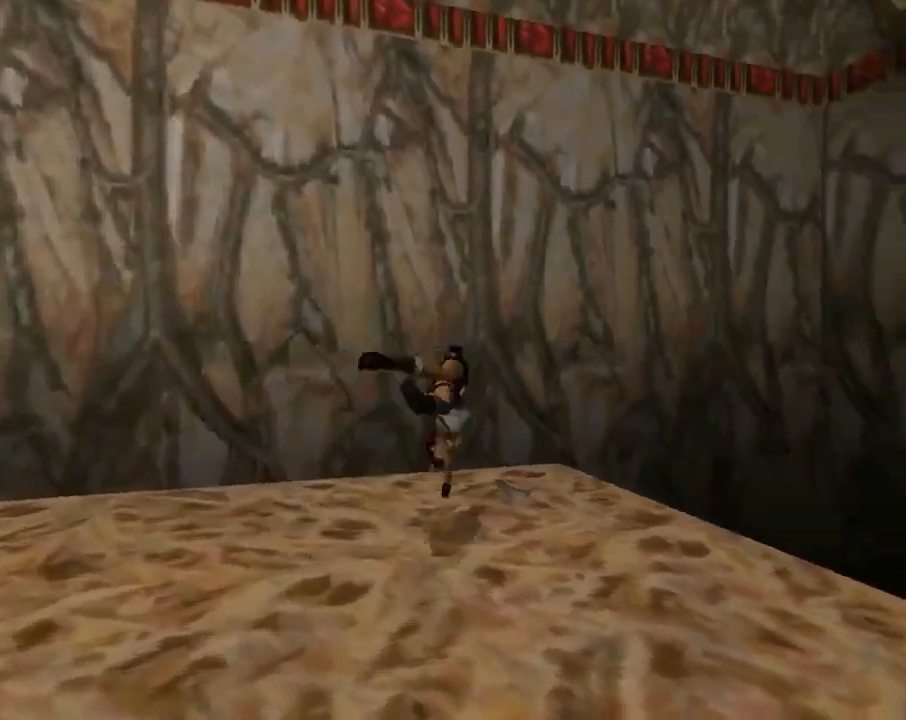
{"buttons": ["CROSS"], "left_stick": "center", "events": [[33, "CROSS", "down"]]}
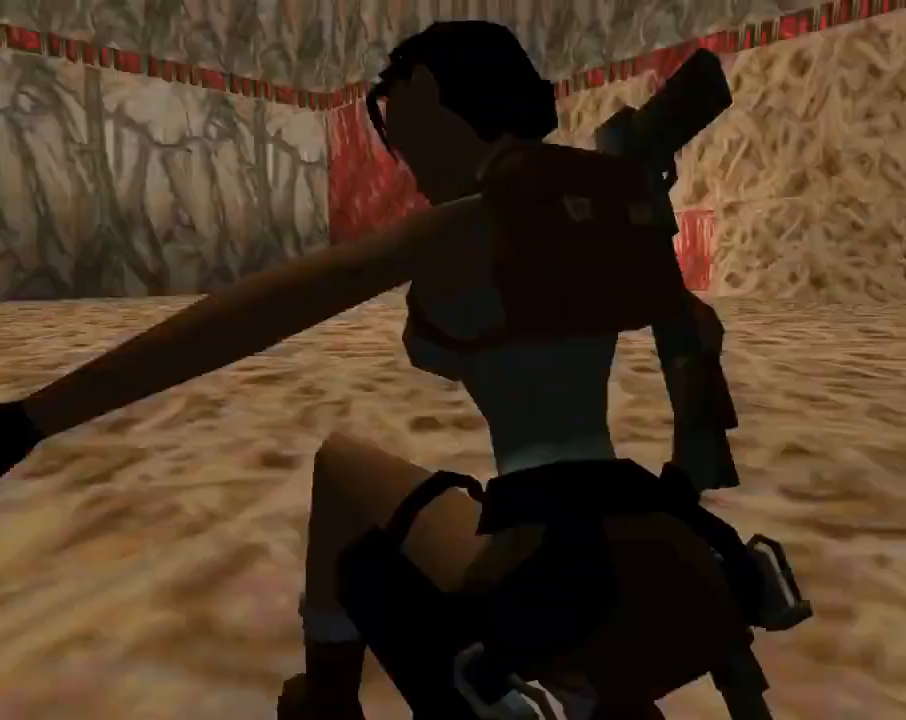
{"buttons": ["CROSS"], "left_stick": "center", "events": []}
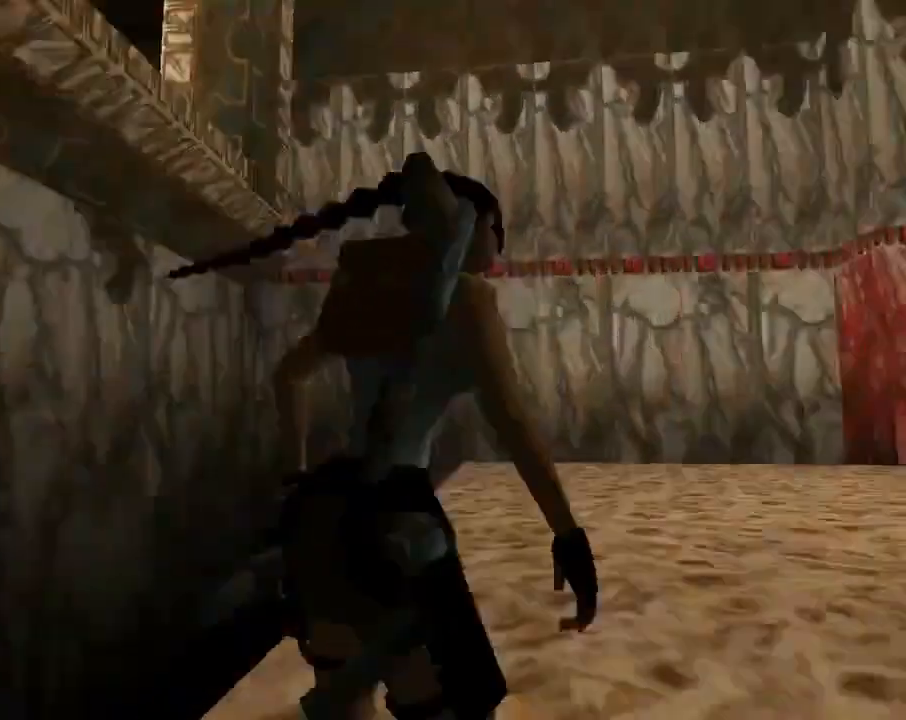
{"buttons": ["CROSS"], "left_stick": "center", "events": []}
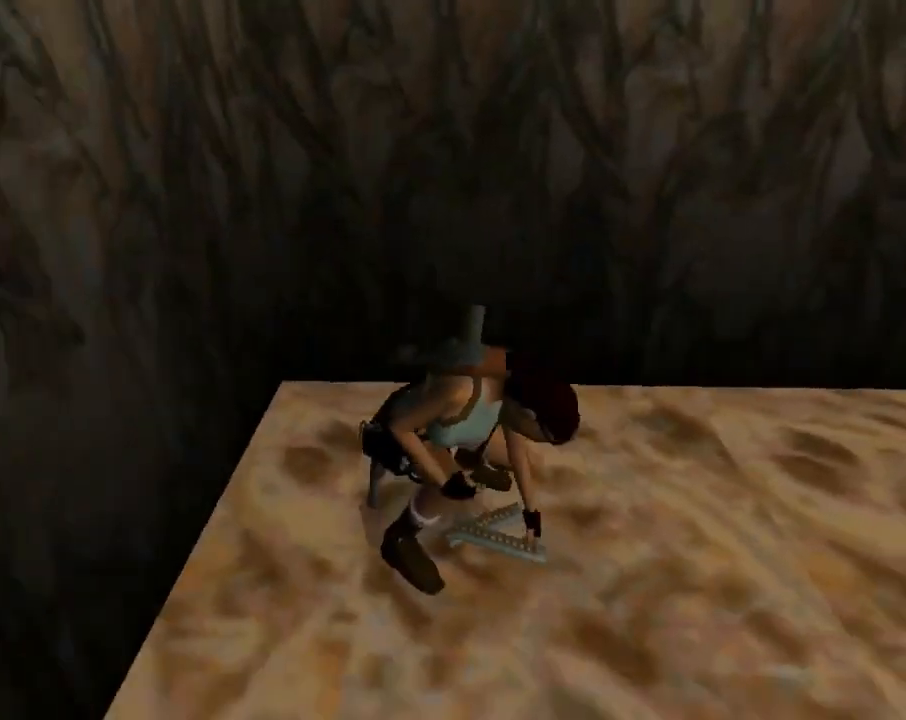
{"buttons": ["CROSS"], "left_stick": "center", "events": []}
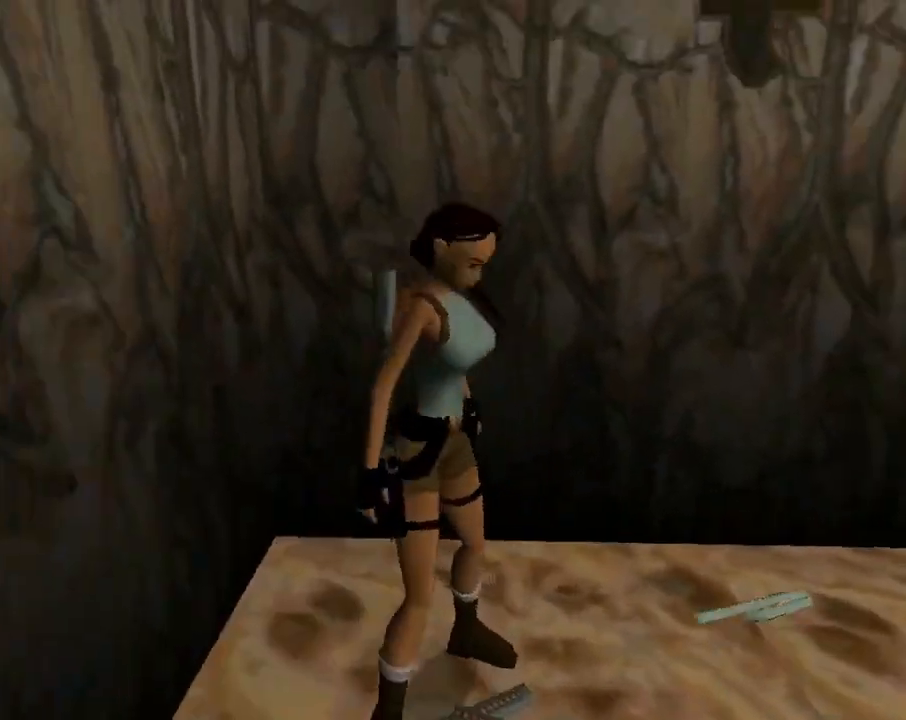
{"buttons": ["CROSS"], "left_stick": "center", "events": []}
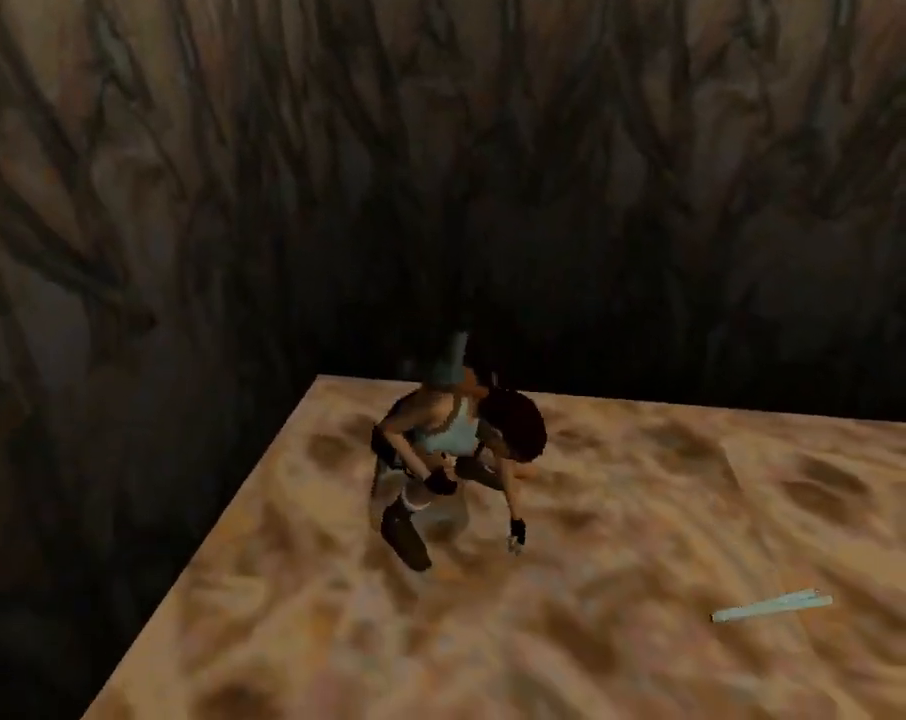
{"buttons": ["DPAD_UP", "DPAD_RIGHT"], "left_stick": "center", "events": [[167, "CROSS", "up"], [200, "DPAD_UP", "down"], [300, "DPAD_RIGHT", "down"]]}
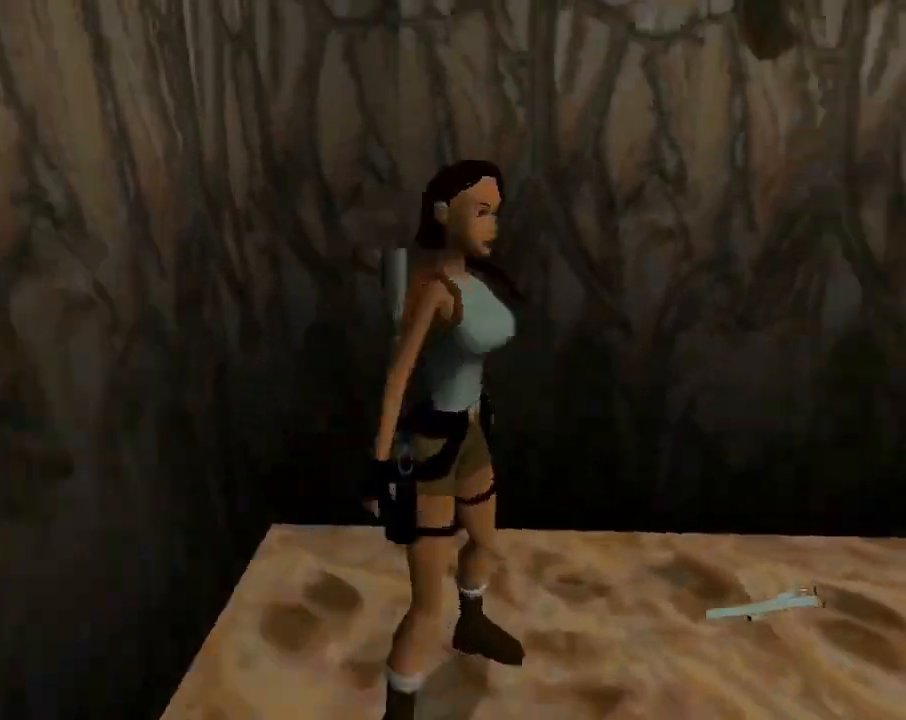
{"buttons": ["DPAD_UP", "DPAD_RIGHT"], "left_stick": "center", "events": []}
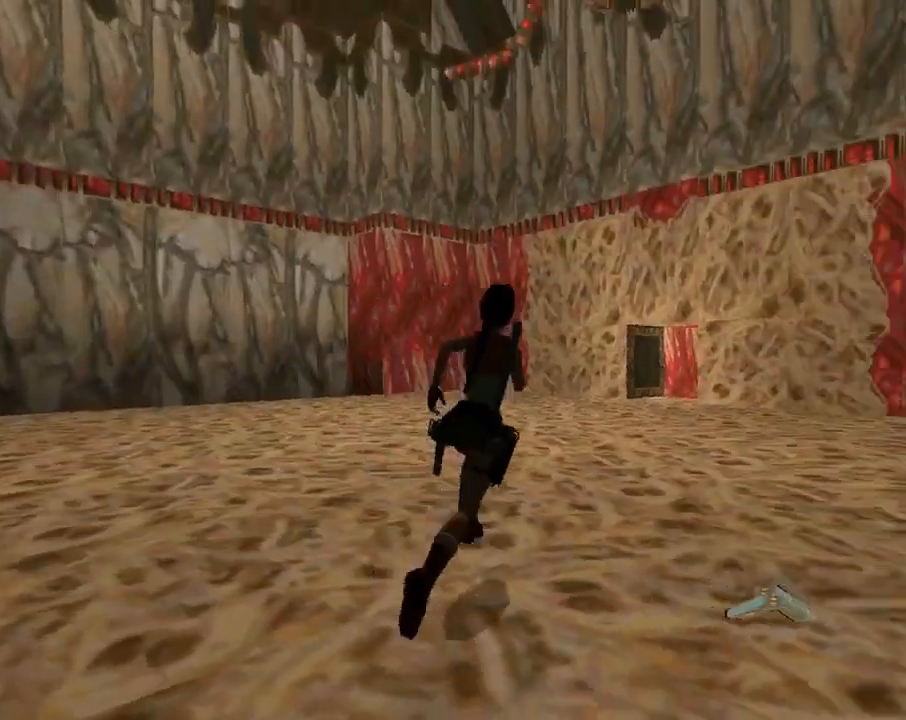
{"buttons": ["R2", "DPAD_UP", "DPAD_RIGHT"], "left_stick": "center", "events": [[67, "DPAD_RIGHT", "up"], [133, "R2", "down"], [467, "DPAD_RIGHT", "down"]]}
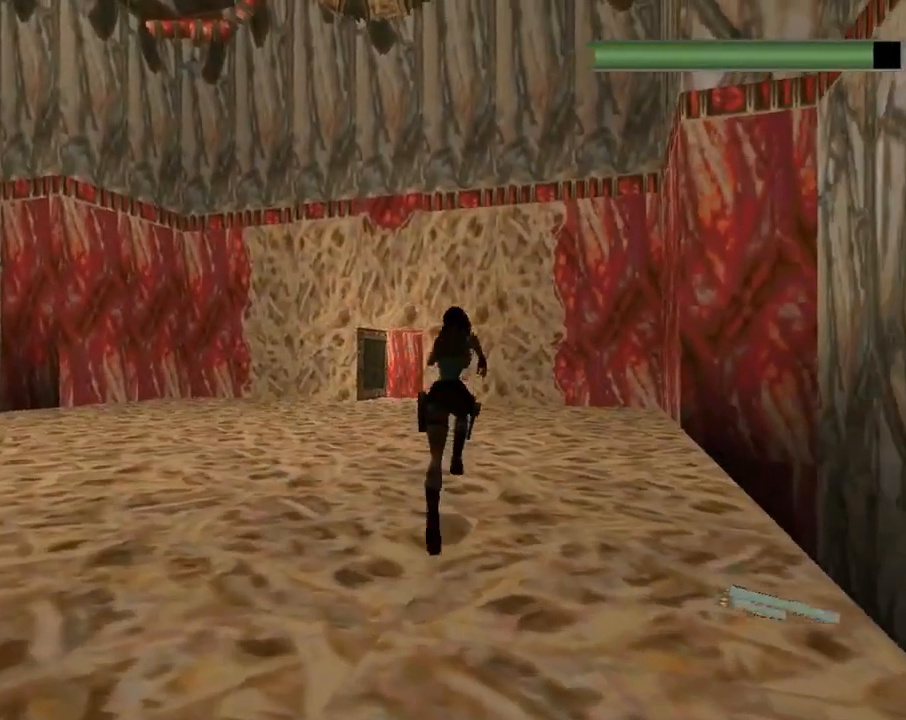
{"buttons": ["R2", "DPAD_UP"], "left_stick": "center", "events": [[167, "DPAD_RIGHT", "up"]]}
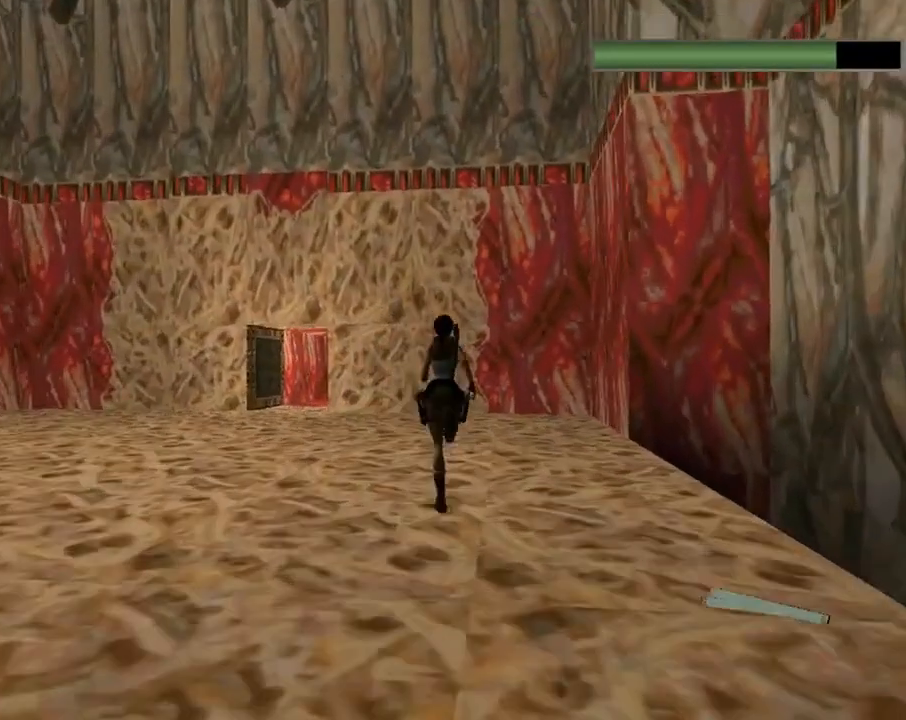
{"buttons": ["R2", "DPAD_UP", "DPAD_RIGHT"], "left_stick": "center", "events": [[267, "DPAD_RIGHT", "down"]]}
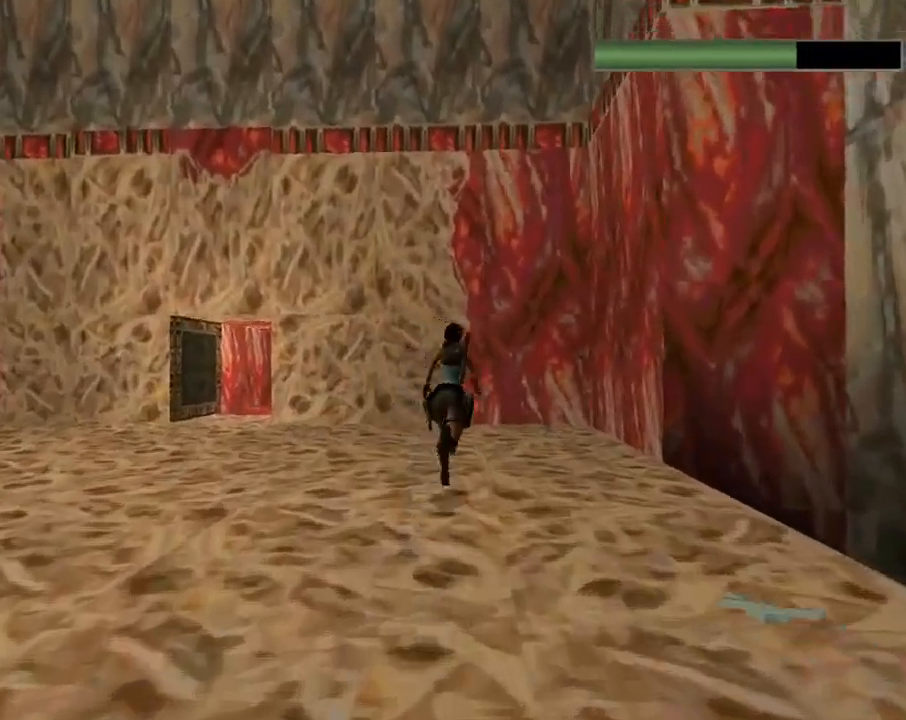
{"buttons": ["DPAD_UP", "DPAD_RIGHT"], "left_stick": "center", "events": [[167, "DPAD_RIGHT", "up"], [333, "R2", "up"], [500, "DPAD_RIGHT", "down"]]}